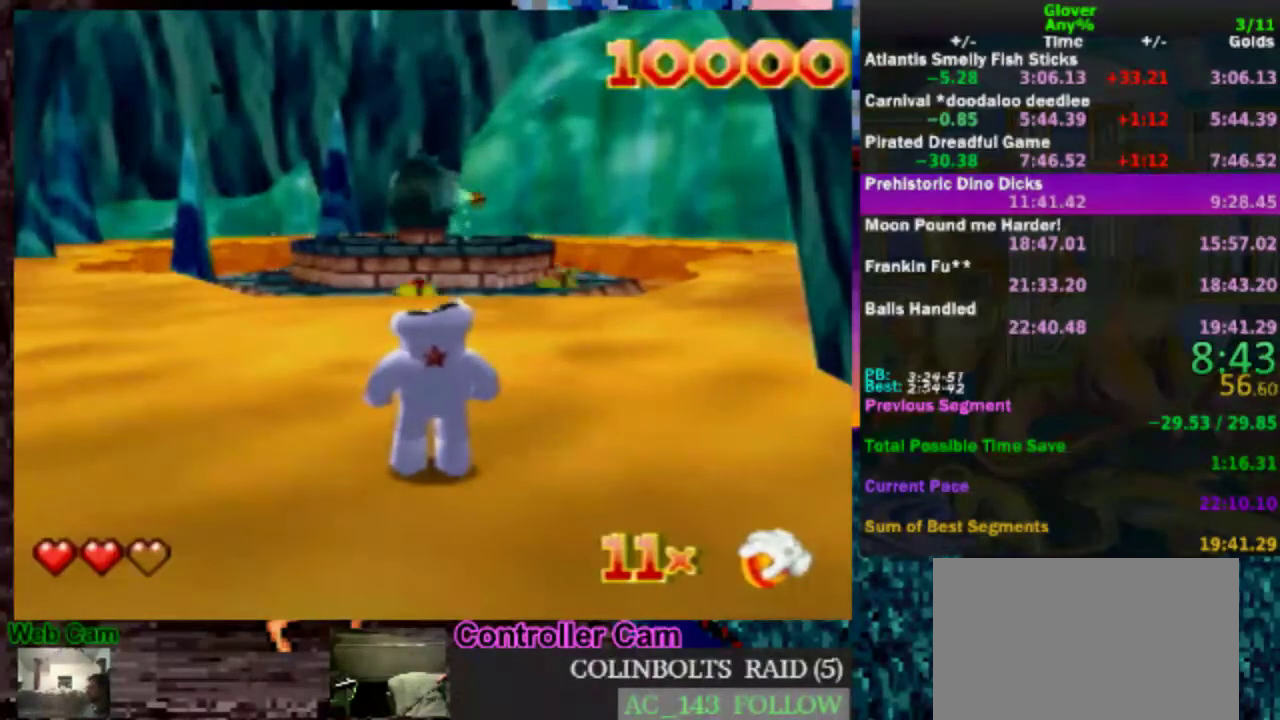
Gameplay with a controller (Nintendo layout); each line is a JSON object with the inputs held at the frame after it. "events" lists button and stick changes between this image and that frame as [ms after this image, input, new state], when the widget could be followed in between. Not read: L3 R3.
{"buttons": [], "left_stick": "down", "events": [[33, "A", "down"], [200, "A", "up"]]}
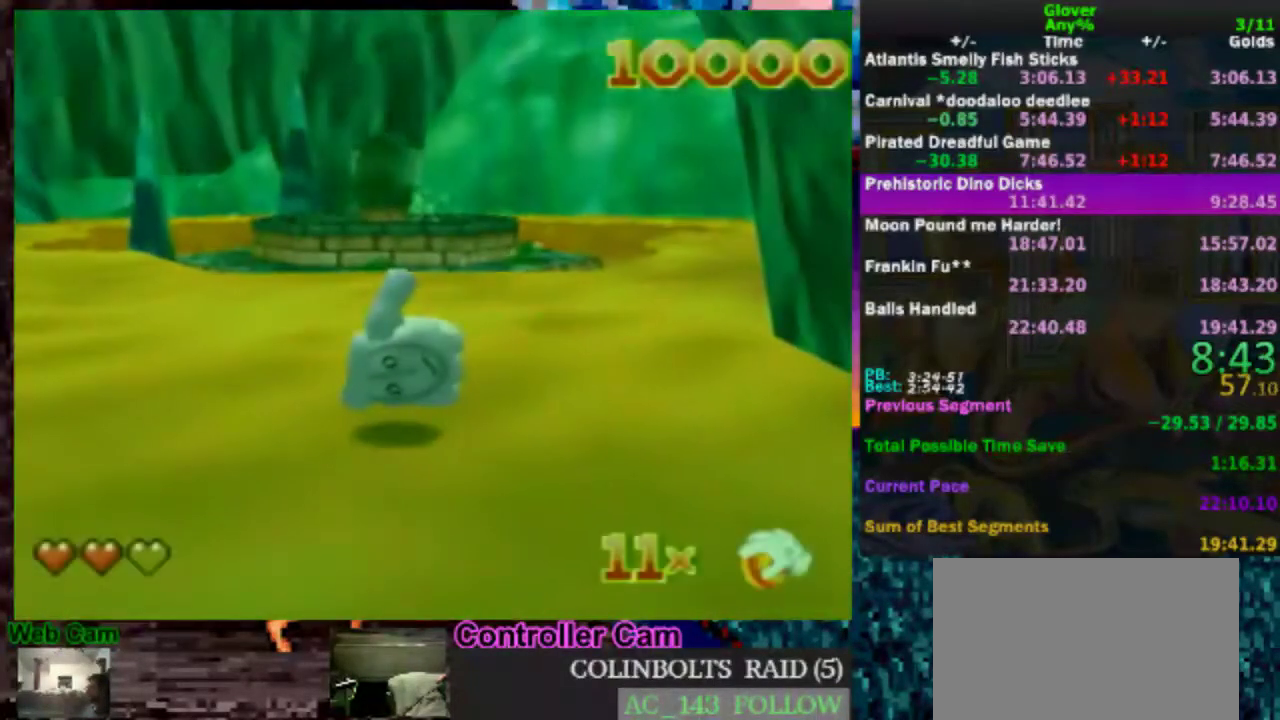
{"buttons": [], "left_stick": "down", "events": [[50, "A", "down"], [200, "A", "up"], [350, "A", "down"], [450, "A", "up"]]}
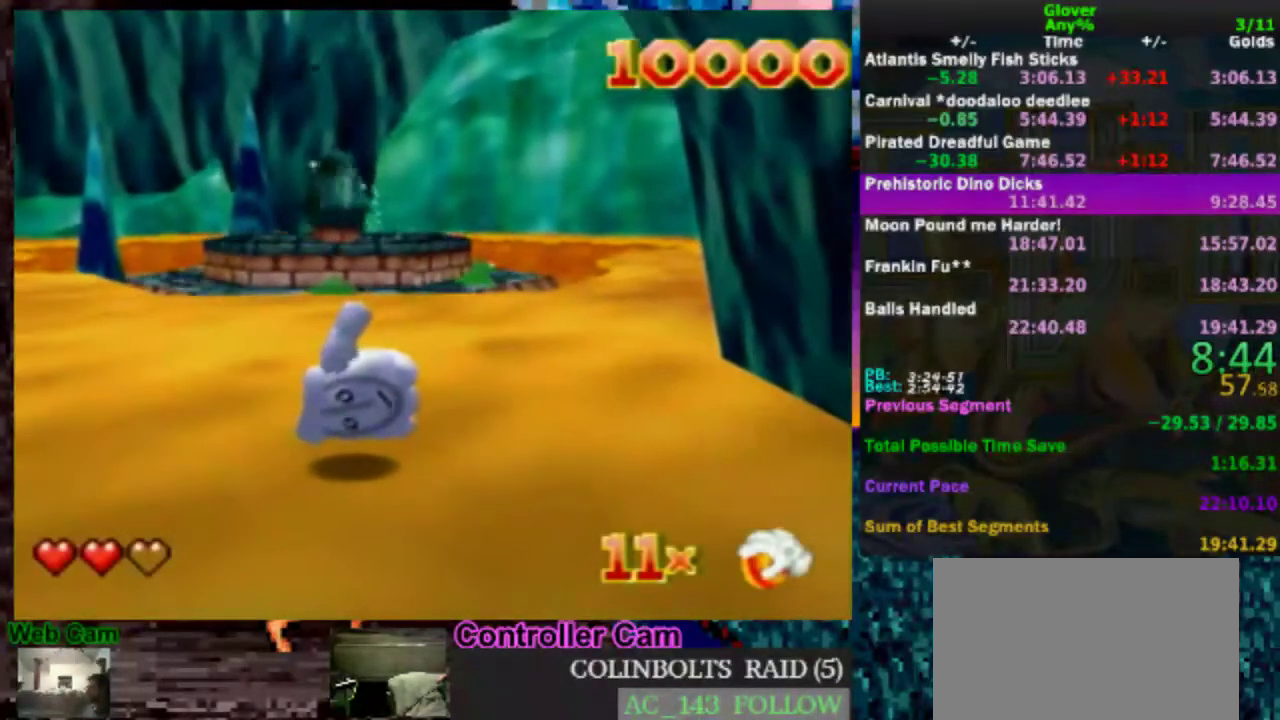
{"buttons": [], "left_stick": "down", "events": [[200, "A", "down"], [333, "A", "up"]]}
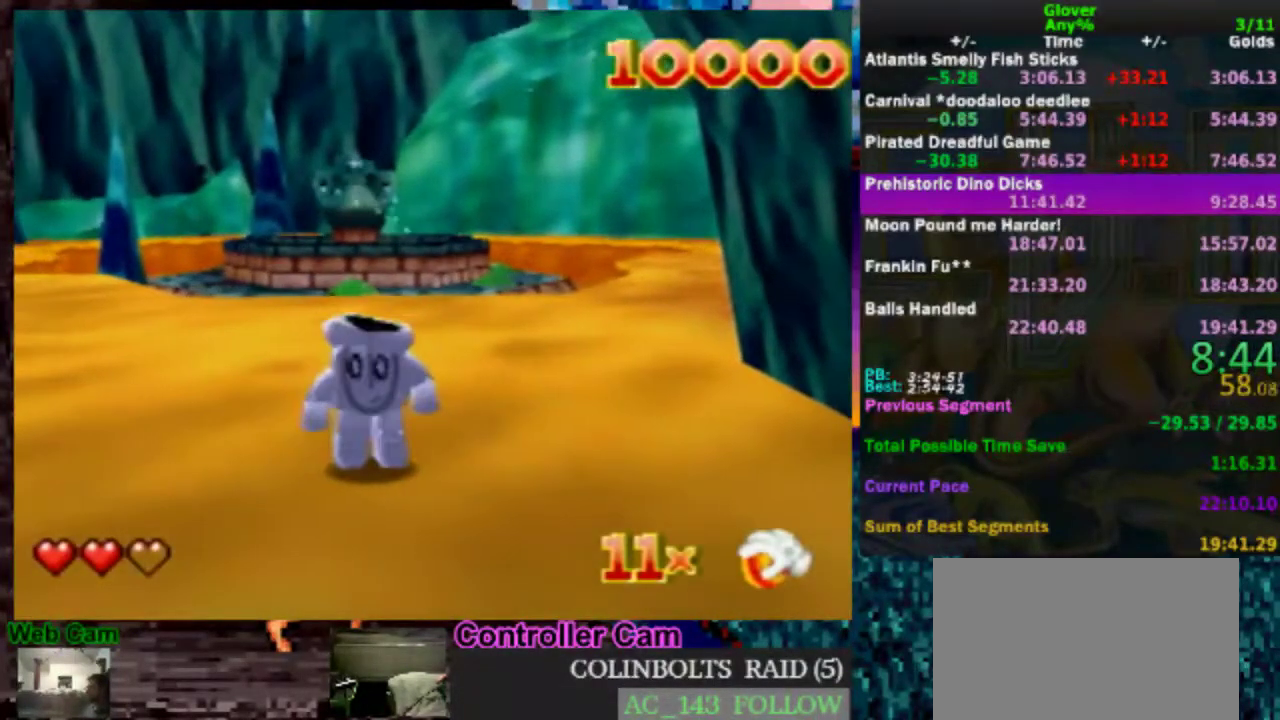
{"buttons": ["A"], "left_stick": "down", "events": [[33, "A", "down"], [200, "A", "up"], [450, "A", "down"]]}
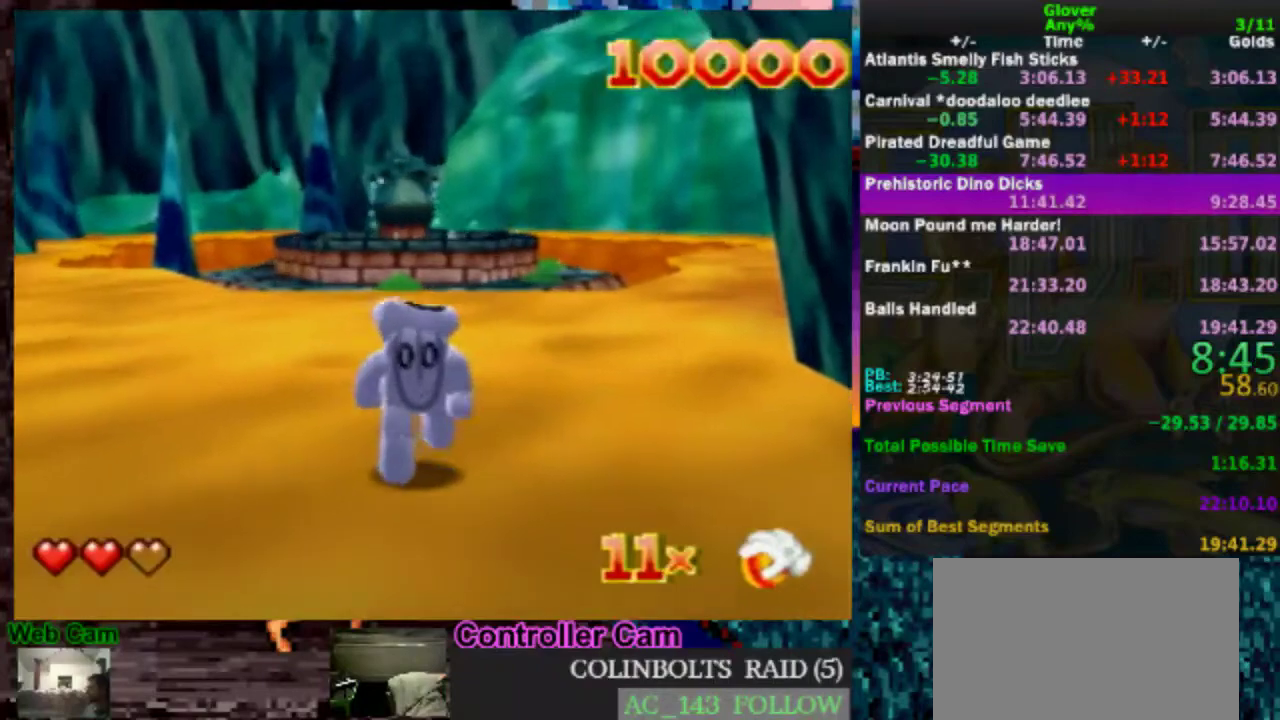
{"buttons": [], "left_stick": "down", "events": [[83, "A", "up"]]}
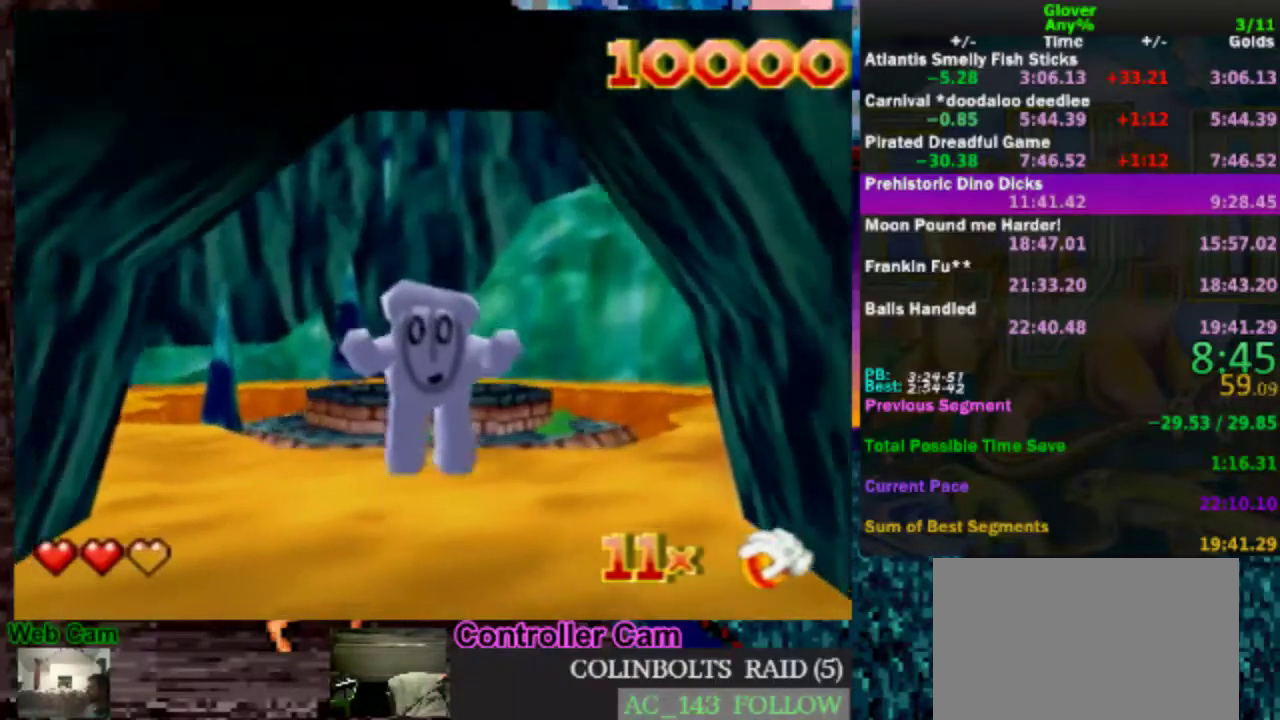
{"buttons": ["A"], "left_stick": "down", "events": [[50, "A", "down"]]}
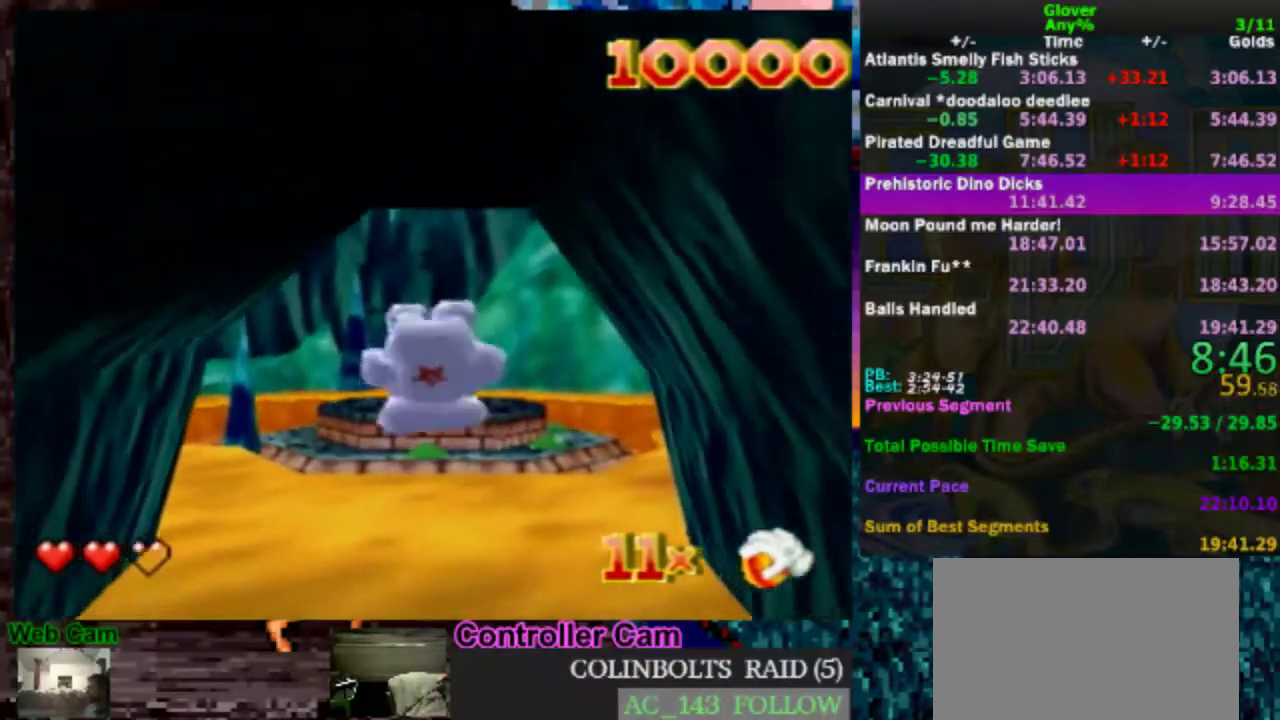
{"buttons": [], "left_stick": "down", "events": [[500, "A", "up"]]}
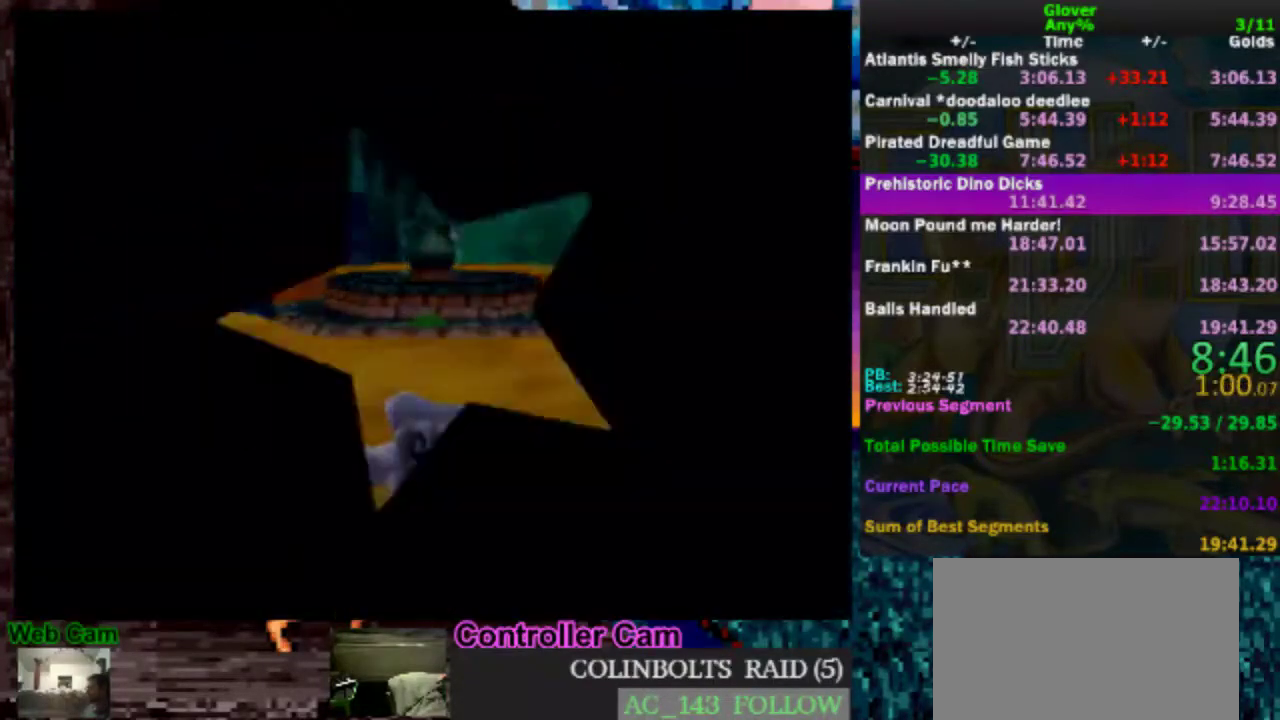
{"buttons": [], "left_stick": "center", "events": [[400, "left_stick", "center"]]}
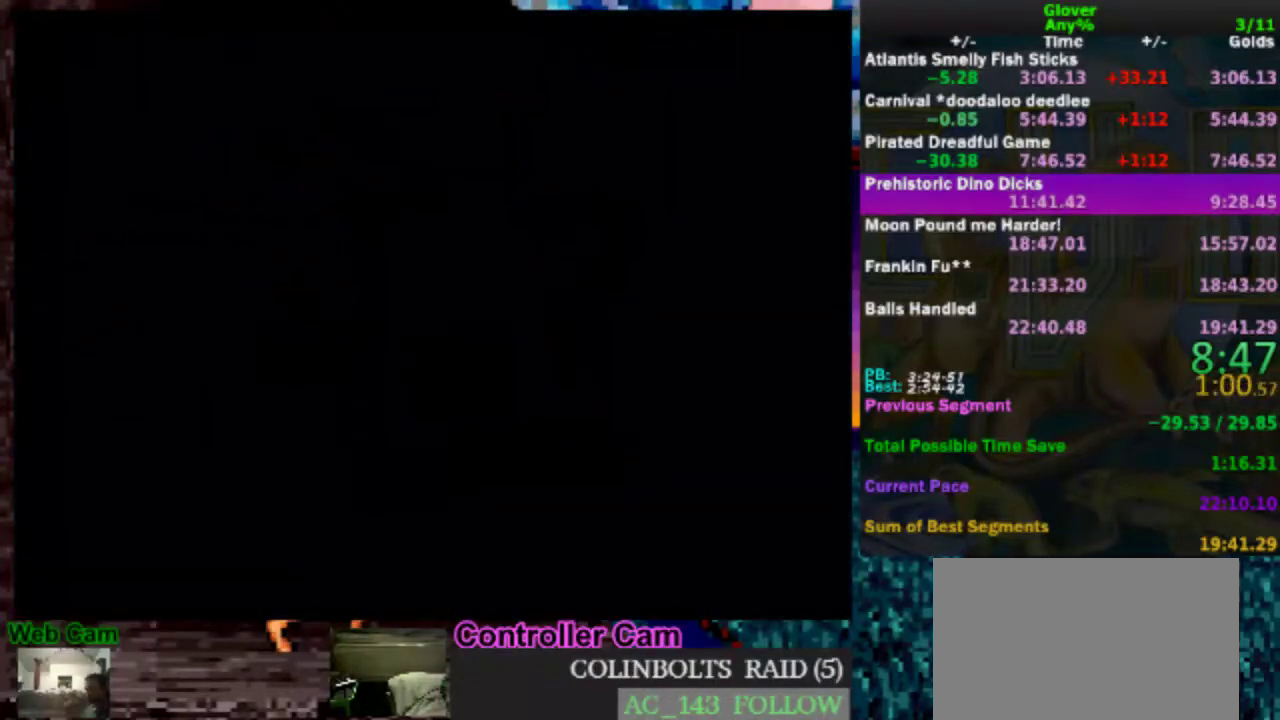
{"buttons": [], "left_stick": "center", "events": []}
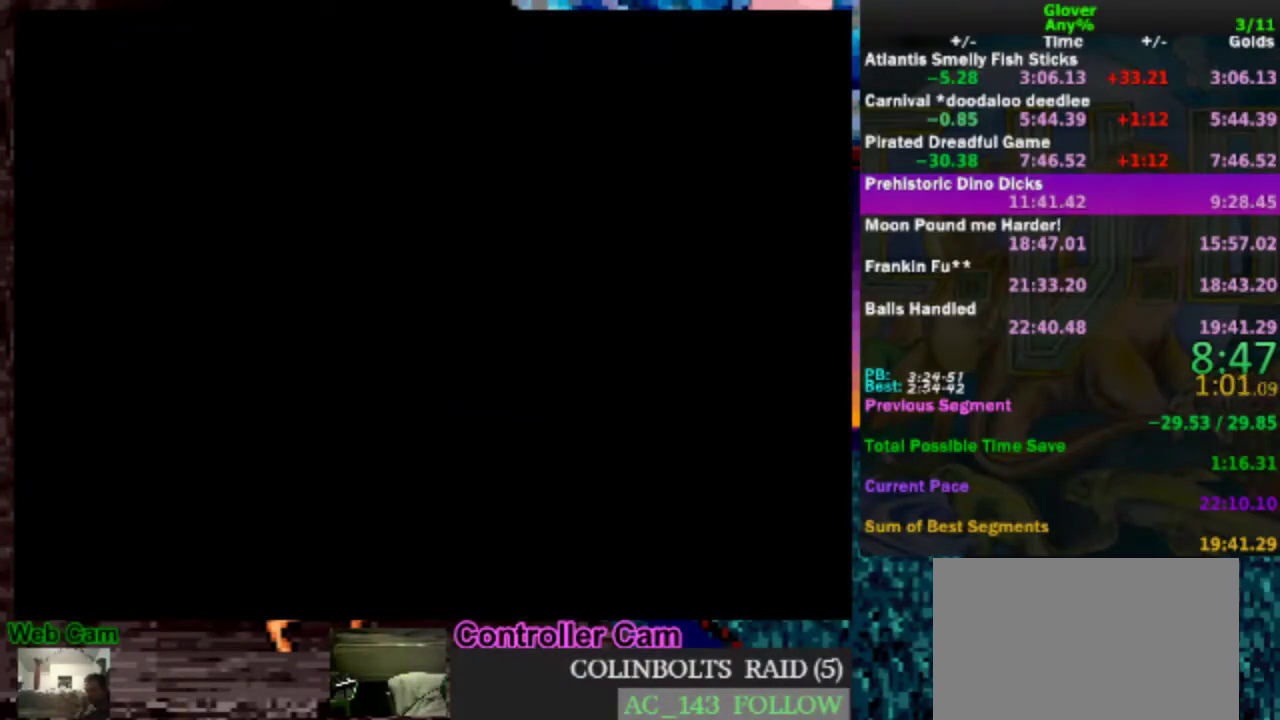
{"buttons": [], "left_stick": "center", "events": []}
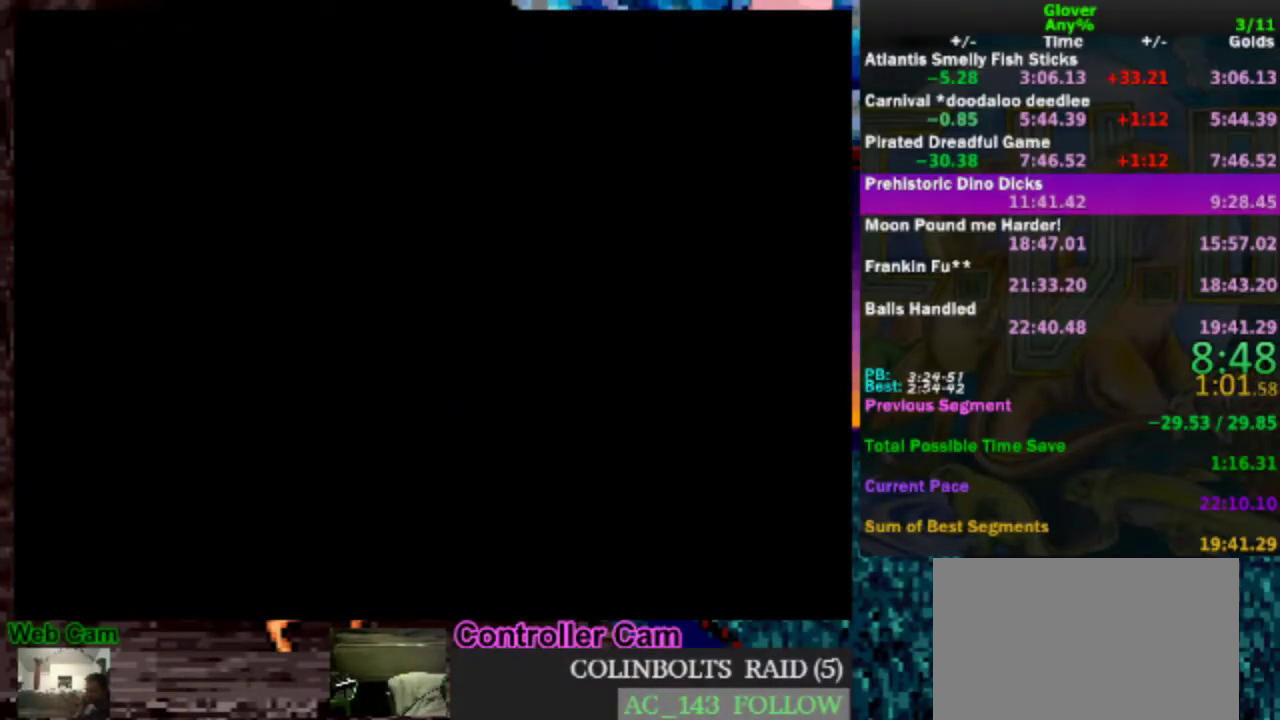
{"buttons": [], "left_stick": "center", "events": []}
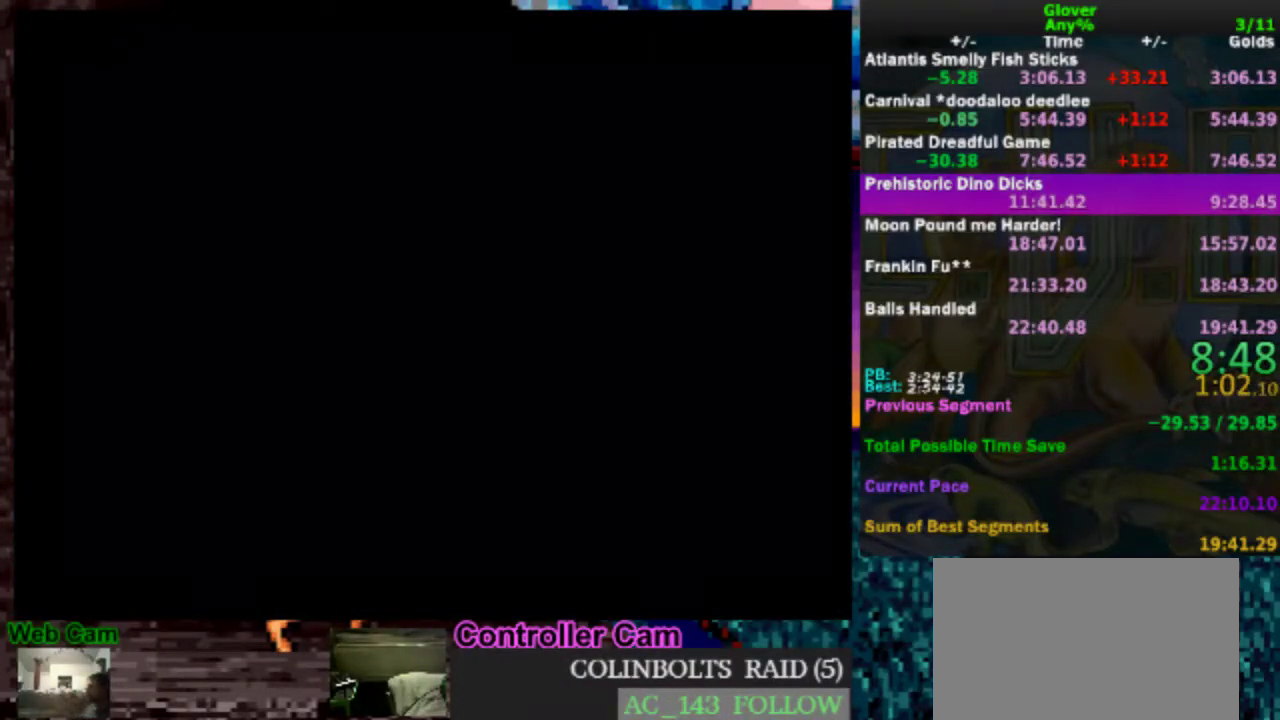
{"buttons": [], "left_stick": "center", "events": []}
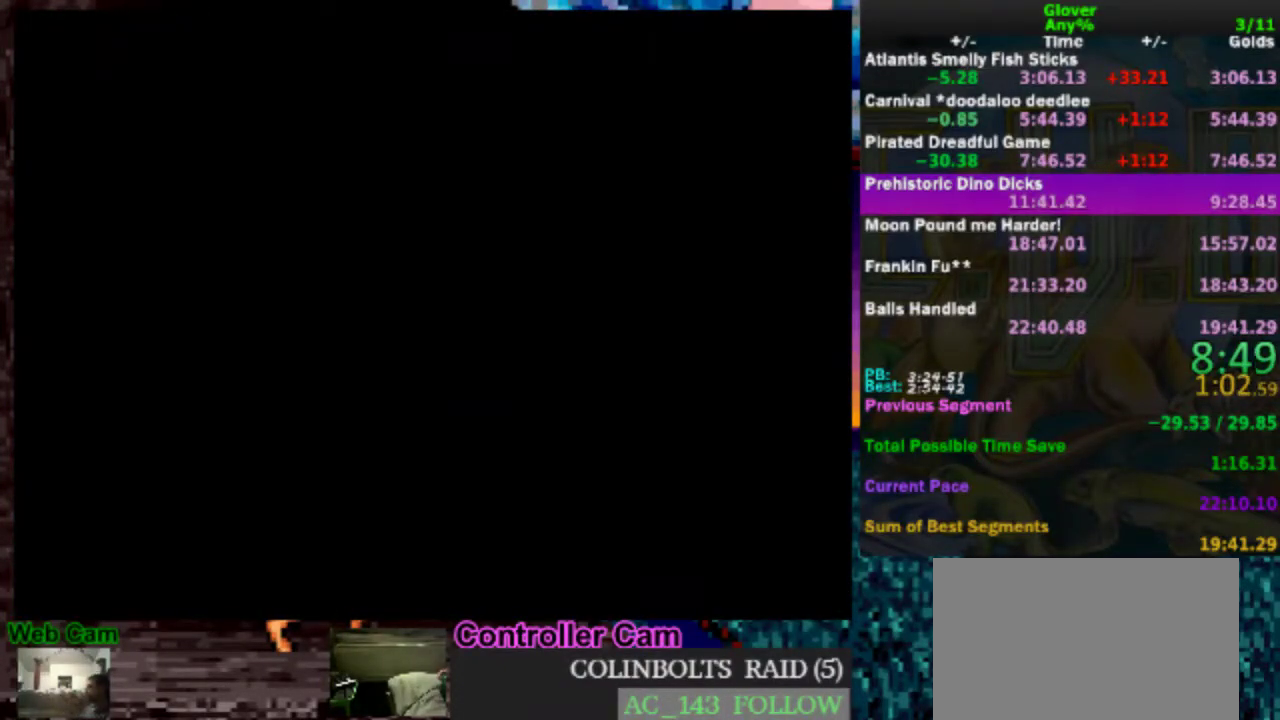
{"buttons": [], "left_stick": "center", "events": []}
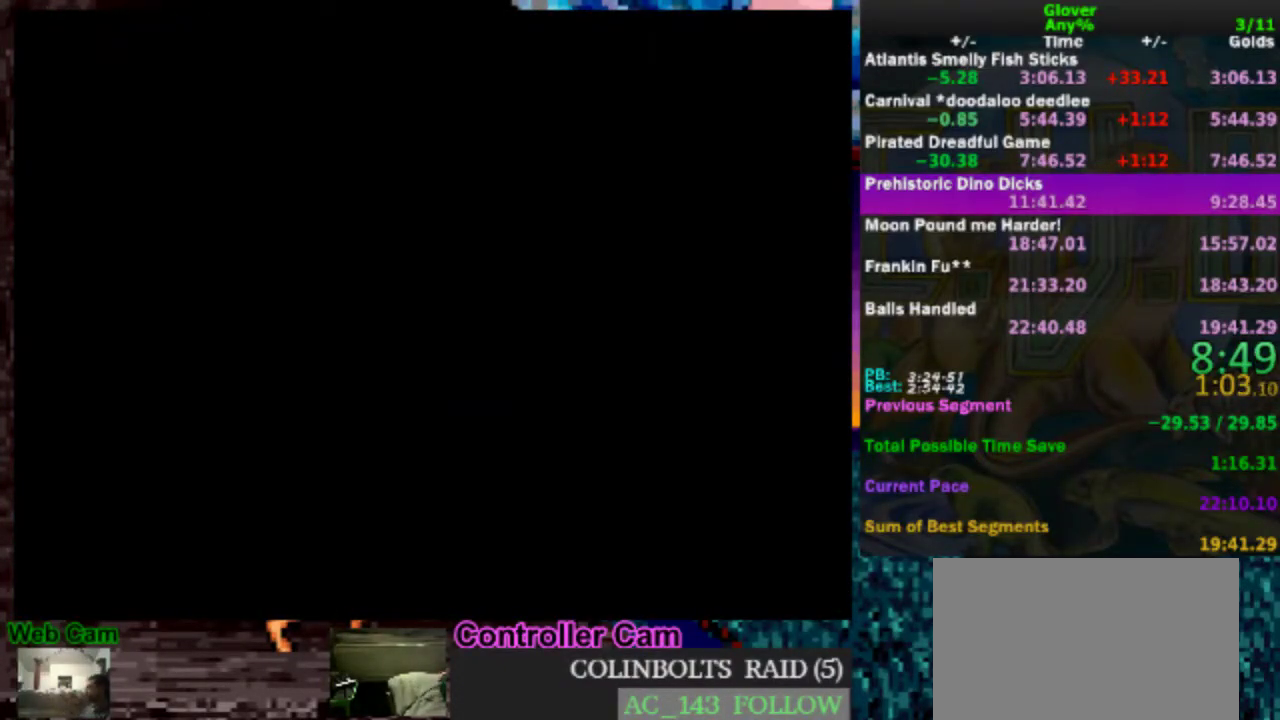
{"buttons": [], "left_stick": "center", "events": []}
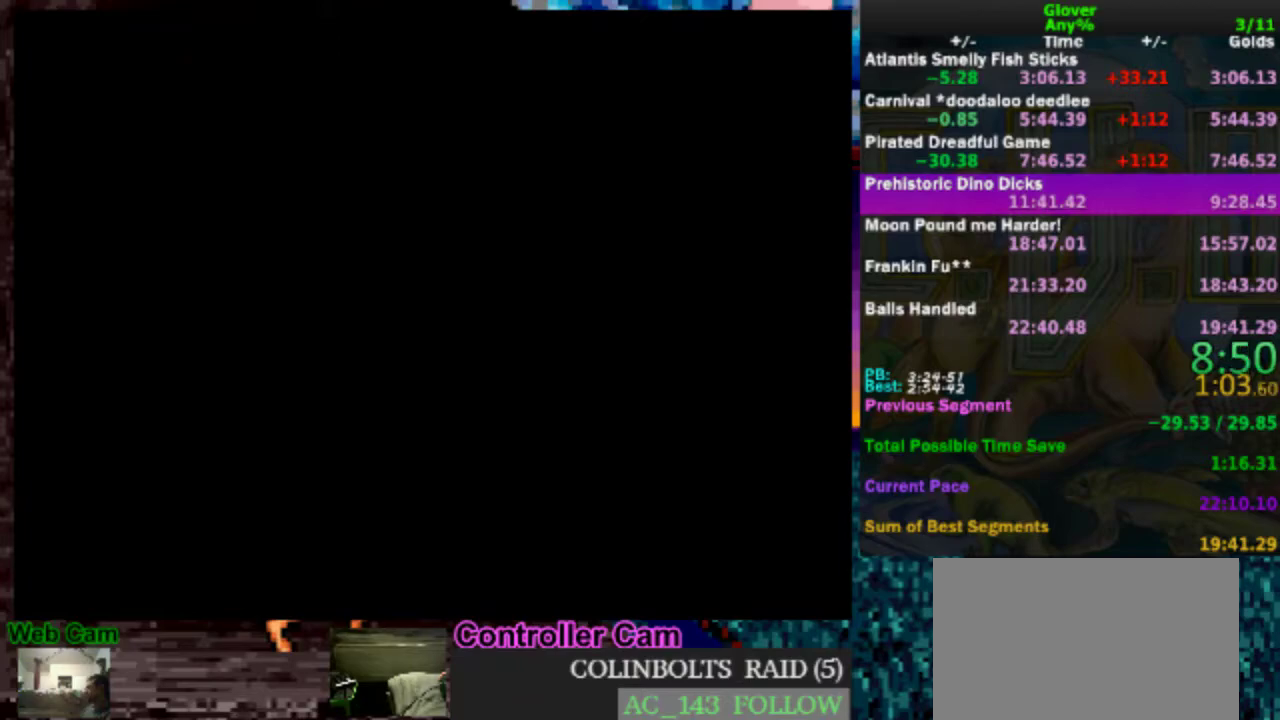
{"buttons": [], "left_stick": "center", "events": []}
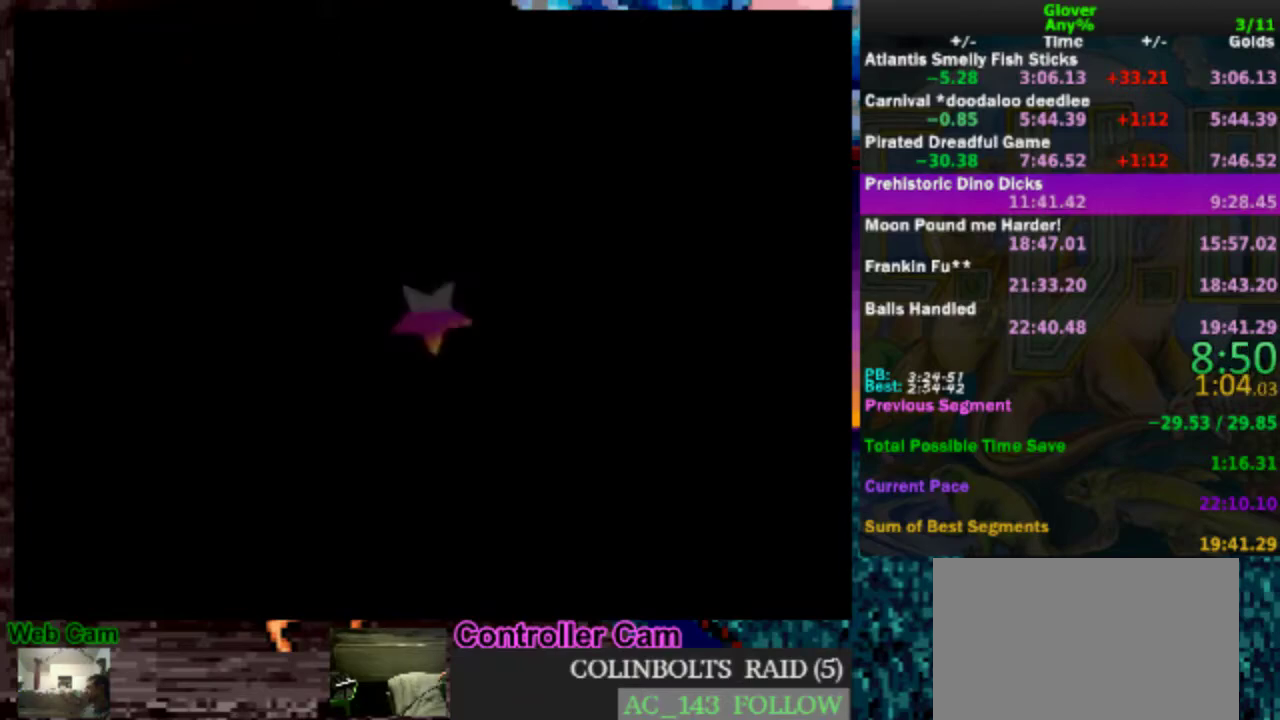
{"buttons": [], "left_stick": "center", "events": []}
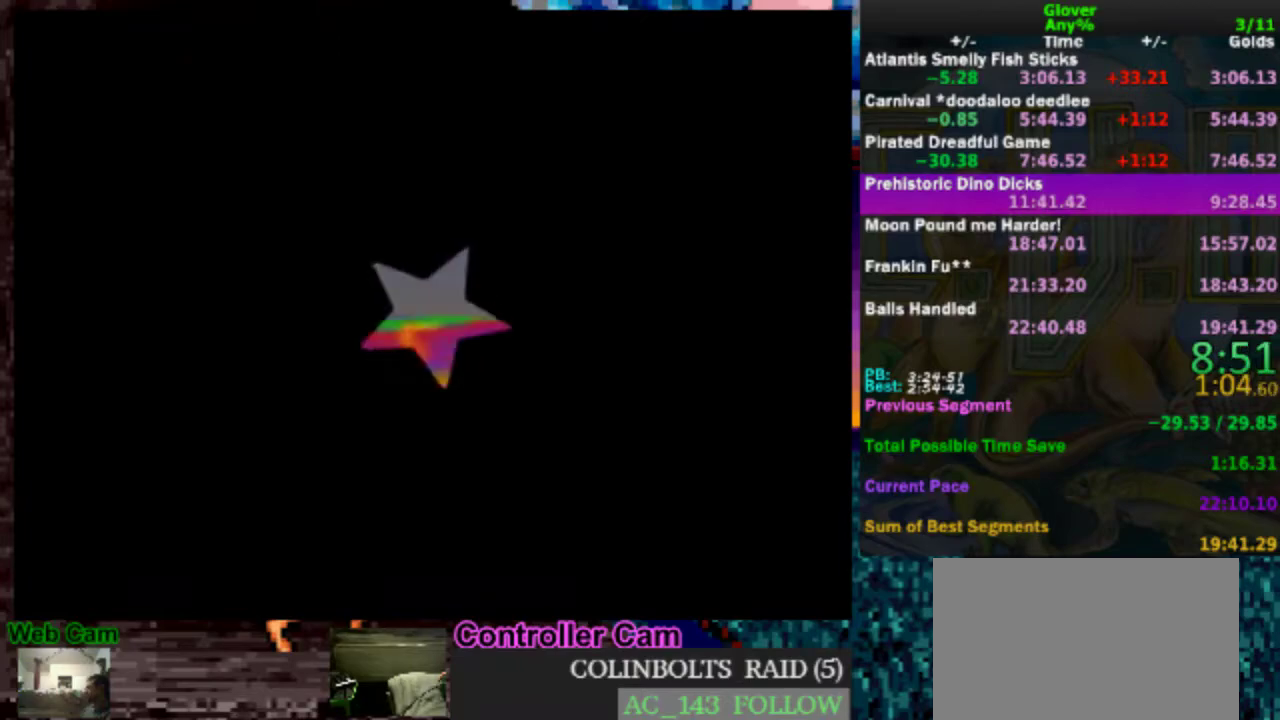
{"buttons": [], "left_stick": "center", "events": []}
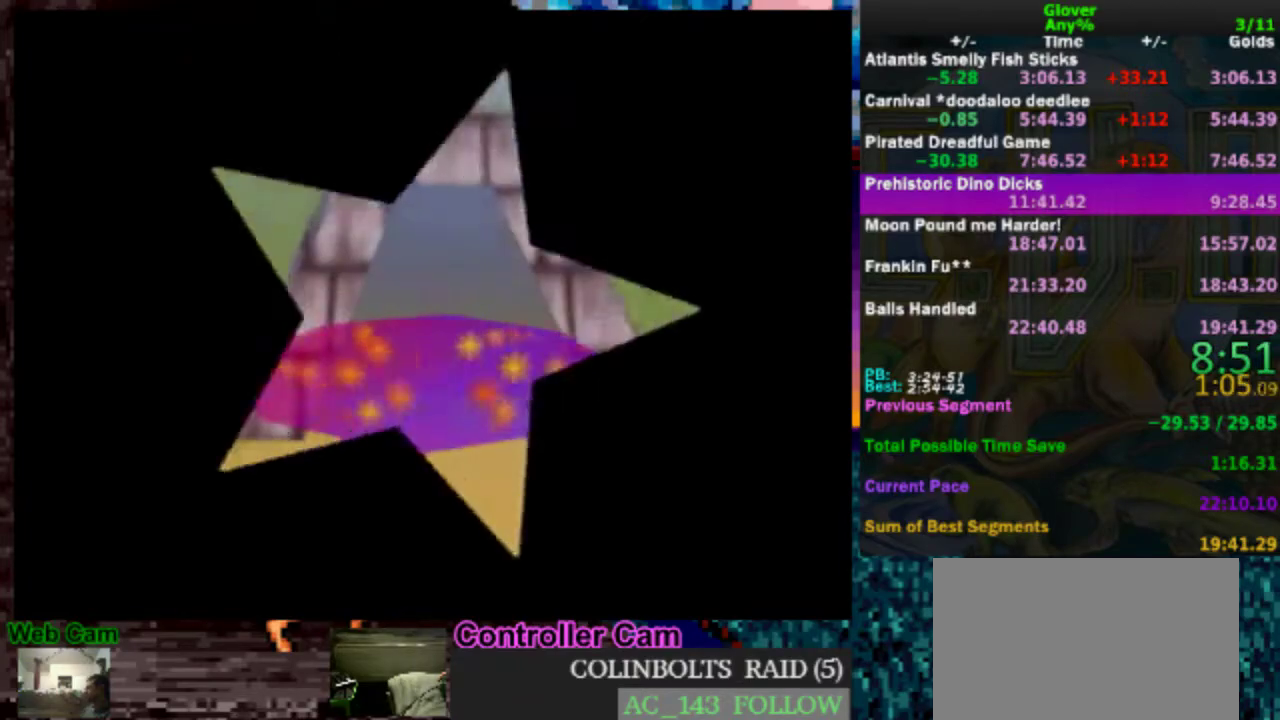
{"buttons": [], "left_stick": "center", "events": []}
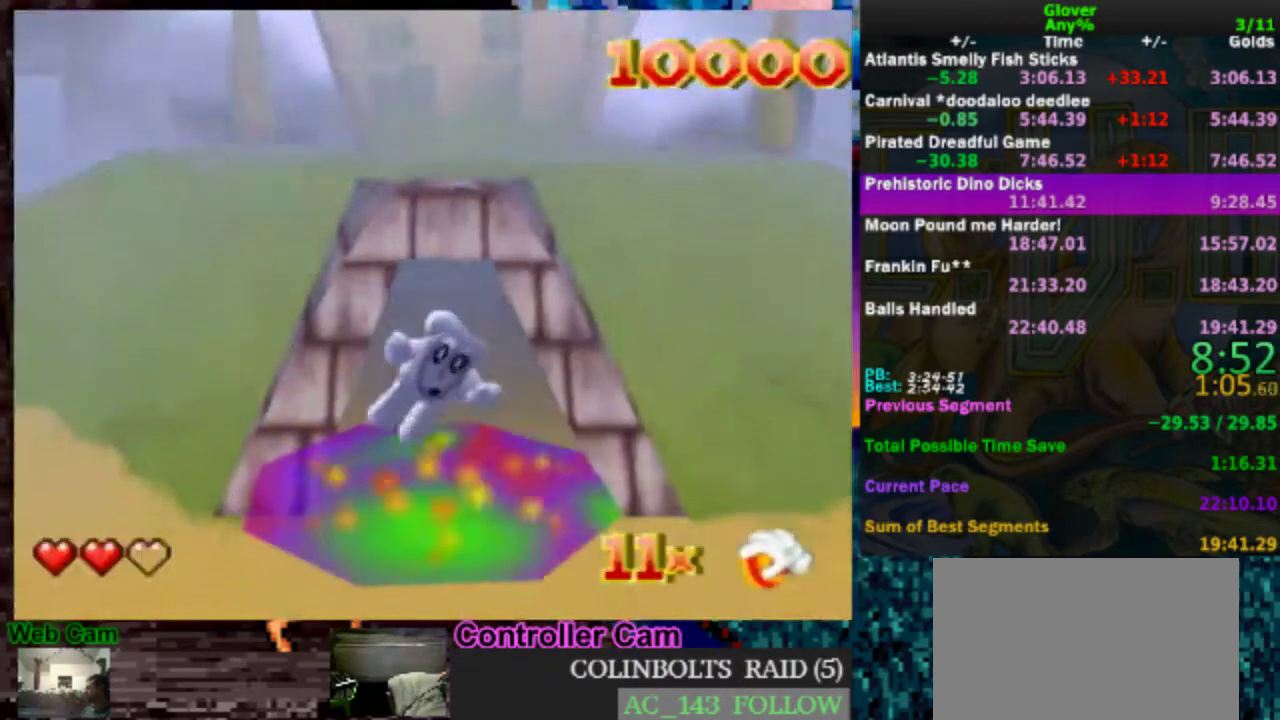
{"buttons": [], "left_stick": "up-left", "events": [[17, "C_RIGHT", "down"], [17, "left_stick", "up-left"], [217, "C_RIGHT", "up"]]}
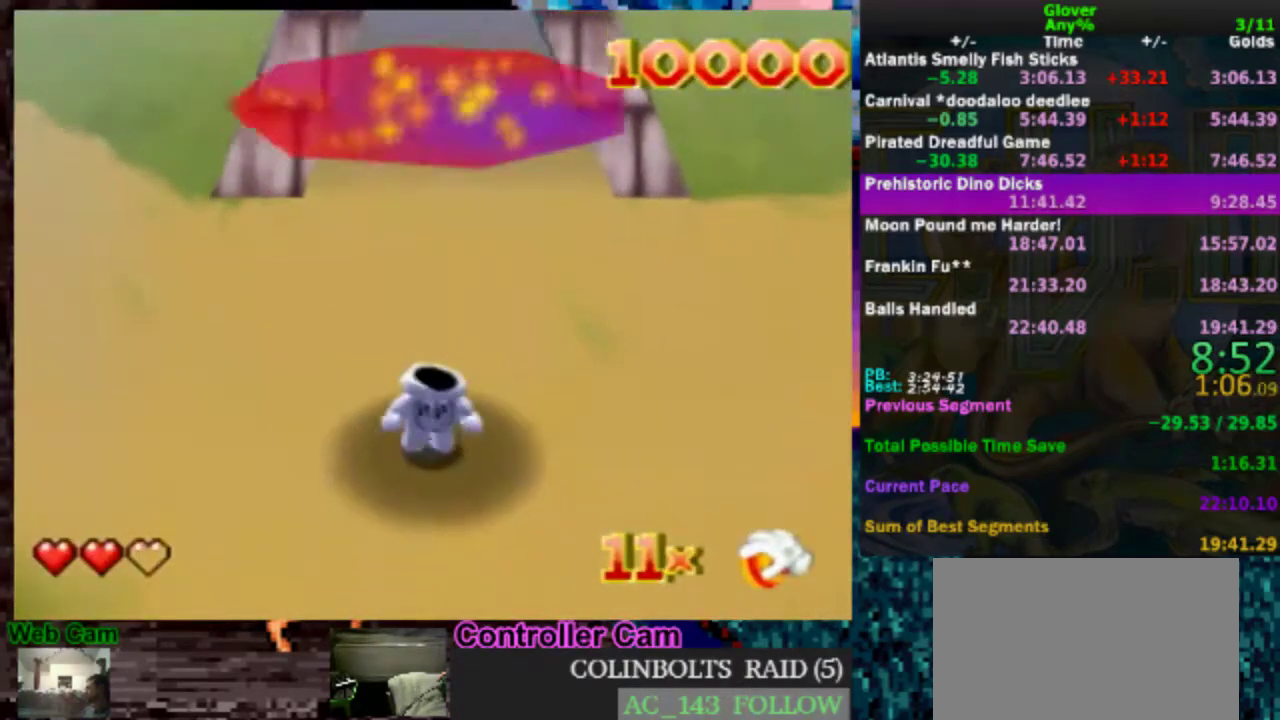
{"buttons": [], "left_stick": "up-left", "events": [[83, "C_RIGHT", "down"], [167, "C_RIGHT", "up"]]}
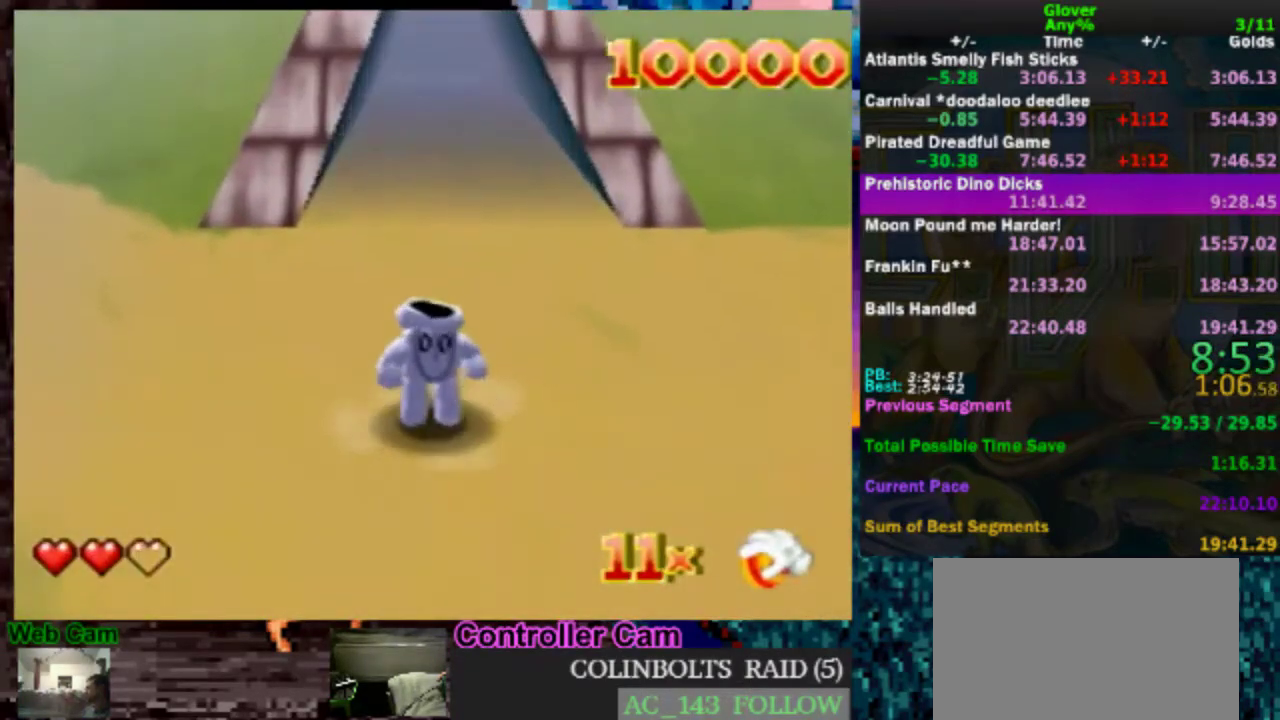
{"buttons": [], "left_stick": "up-left"}
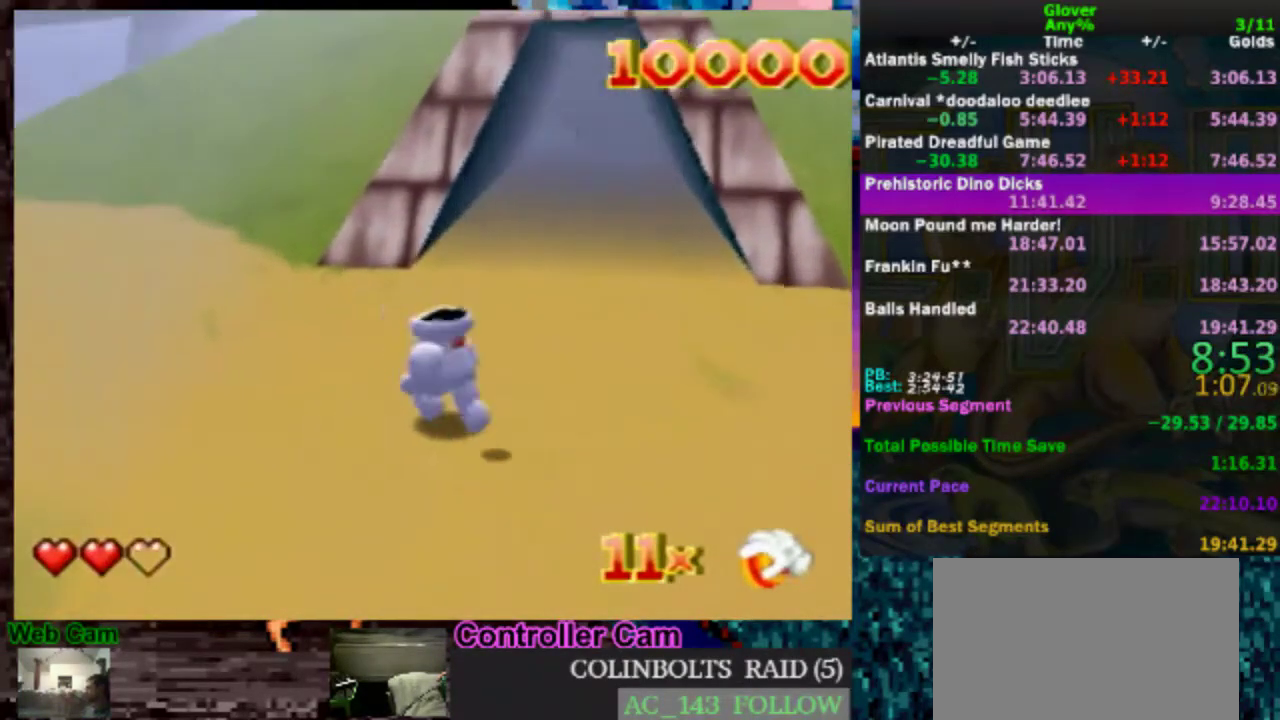
{"buttons": [], "left_stick": "up-left", "events": [[300, "left_stick", "down-right"], [367, "left_stick", "up-left"]]}
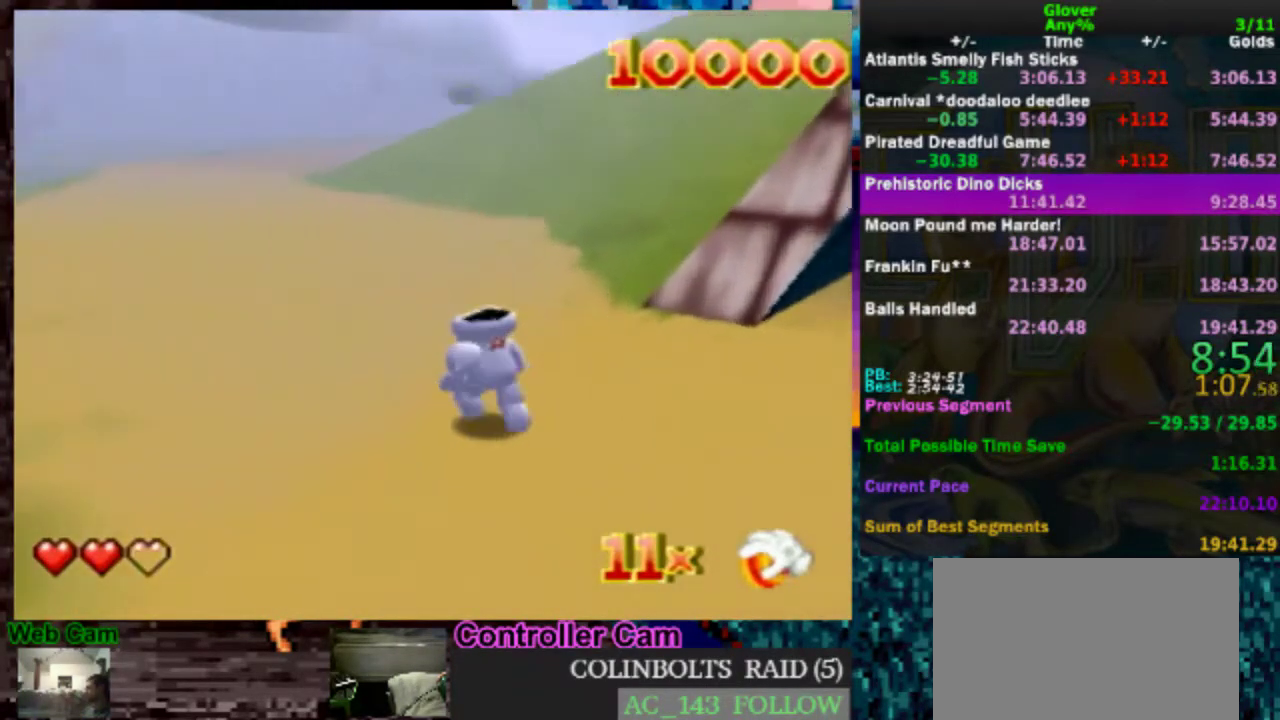
{"buttons": [], "left_stick": "up", "events": [[83, "left_stick", "up"]]}
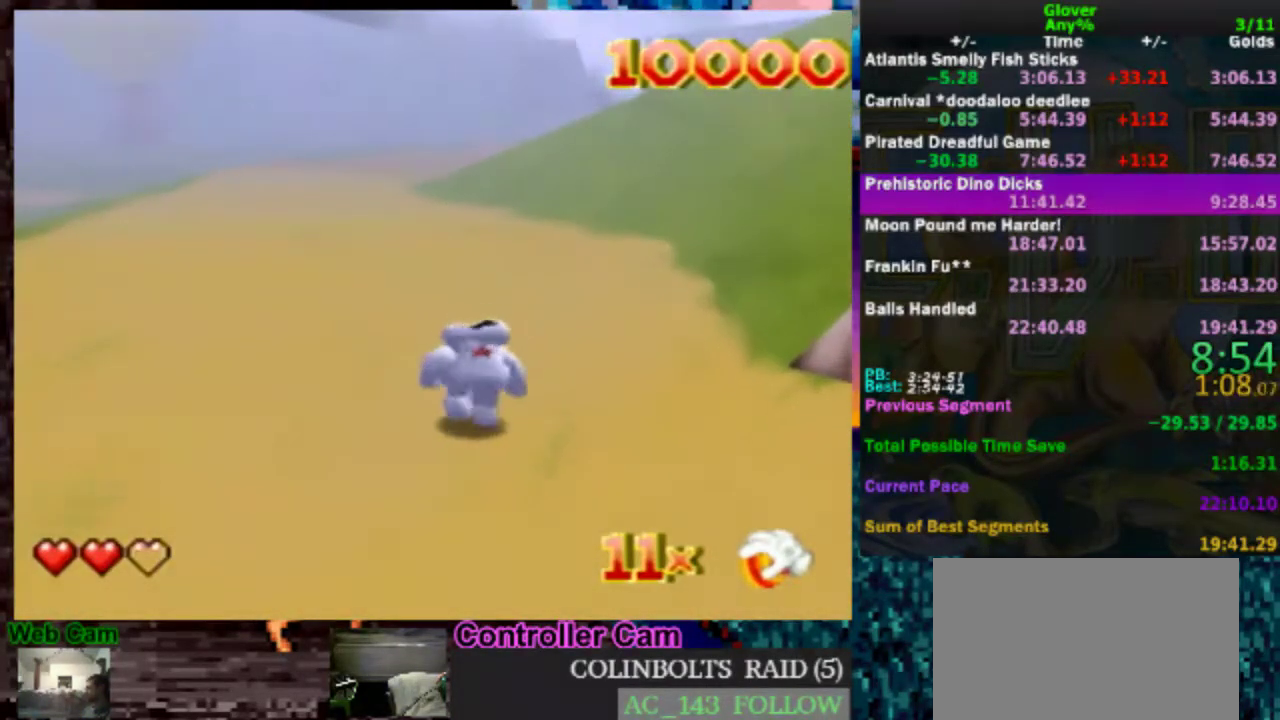
{"buttons": [], "left_stick": "up", "events": []}
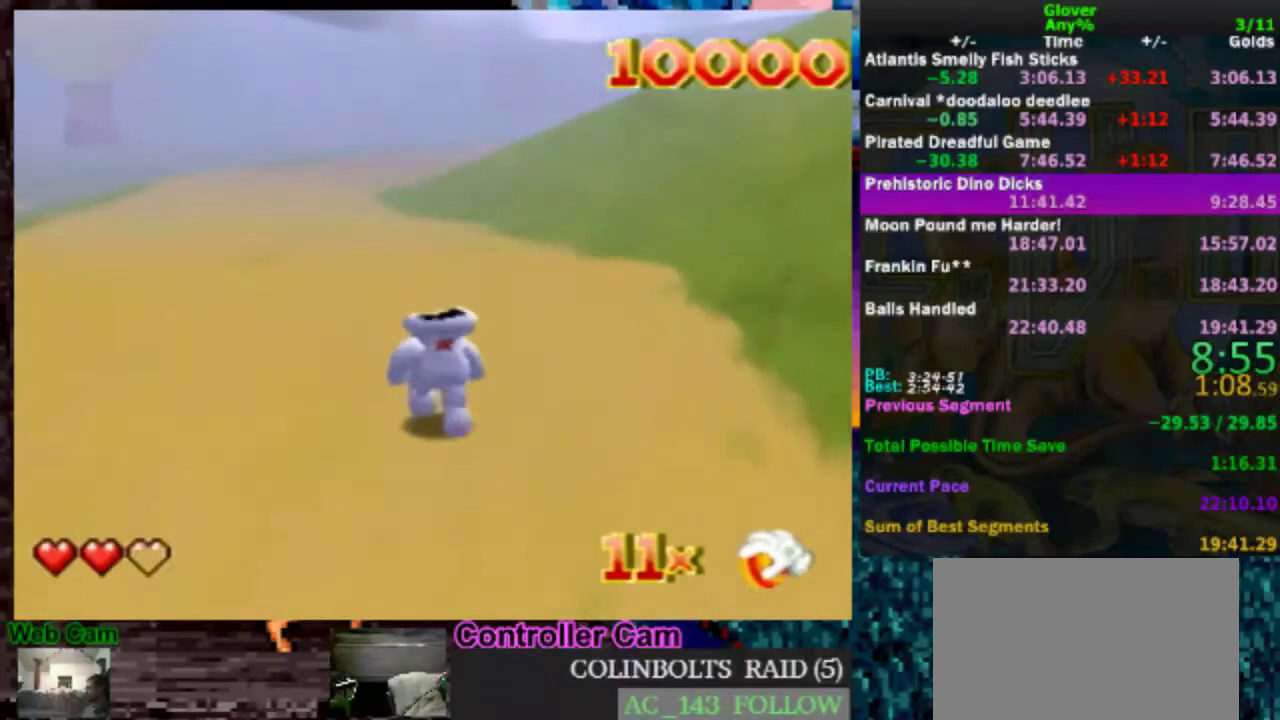
{"buttons": [], "left_stick": "up", "events": []}
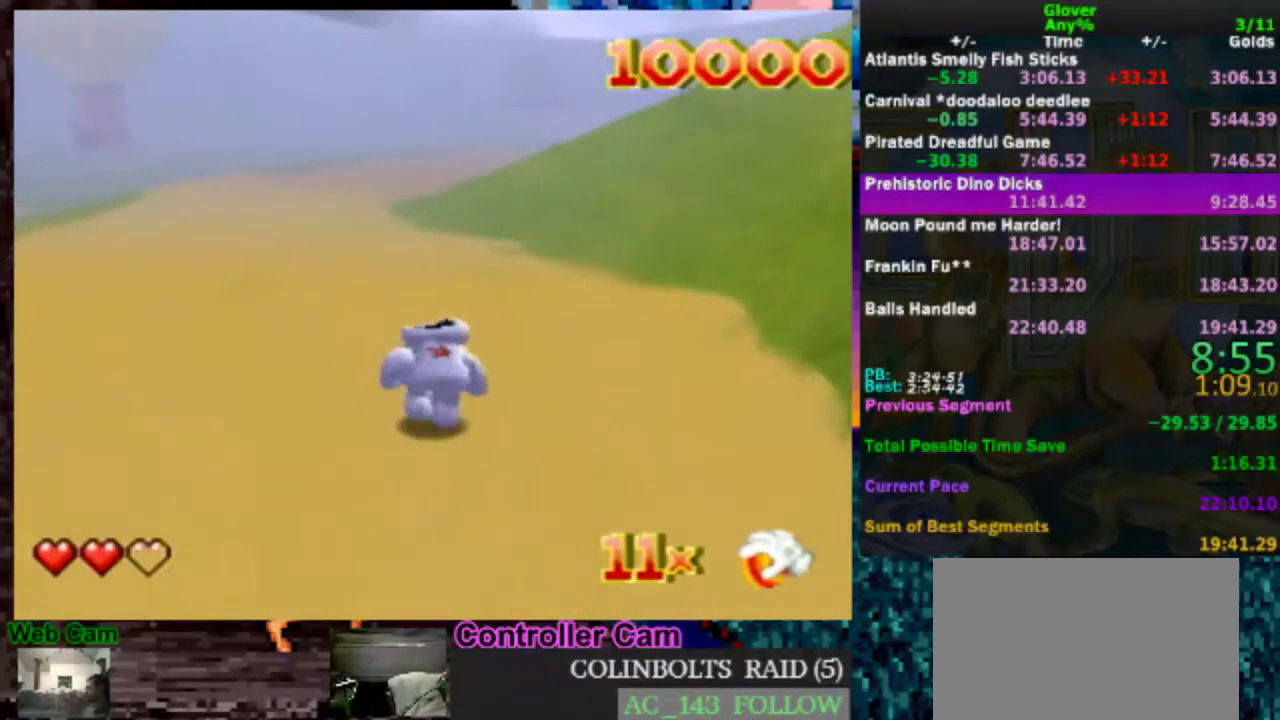
{"buttons": [], "left_stick": "up", "events": []}
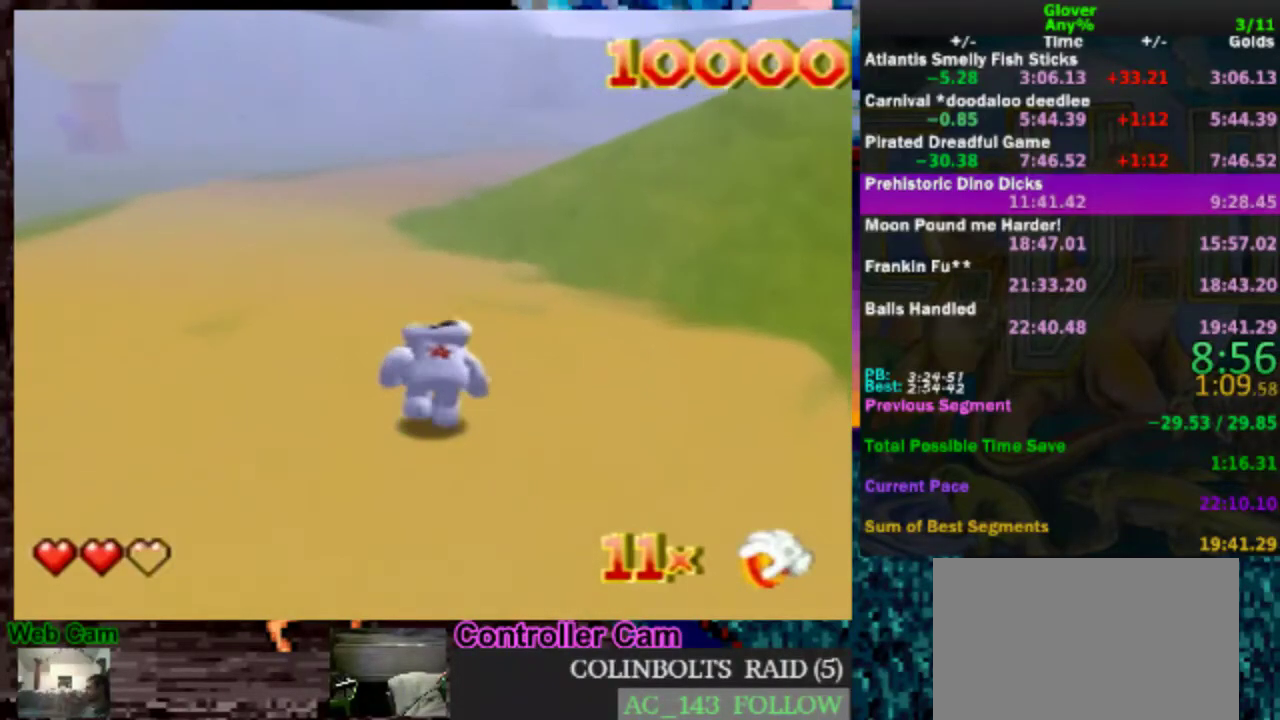
{"buttons": [], "left_stick": "up", "events": []}
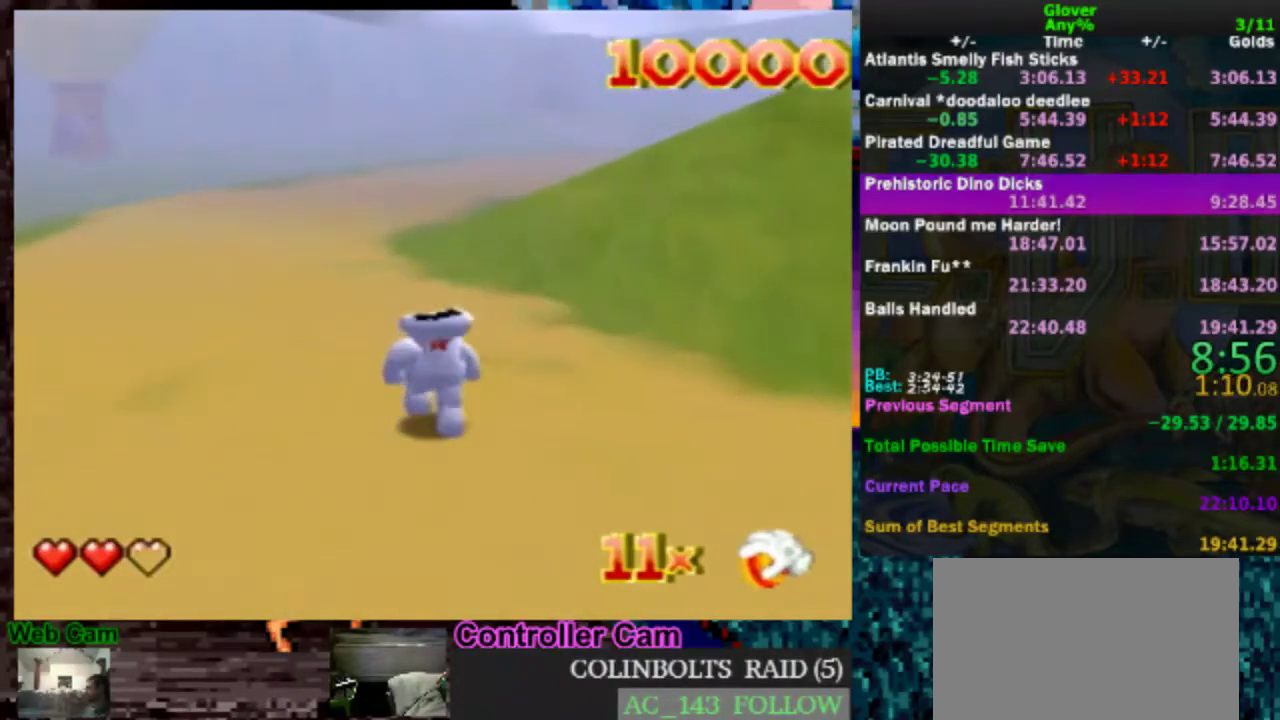
{"buttons": [], "left_stick": "up", "events": []}
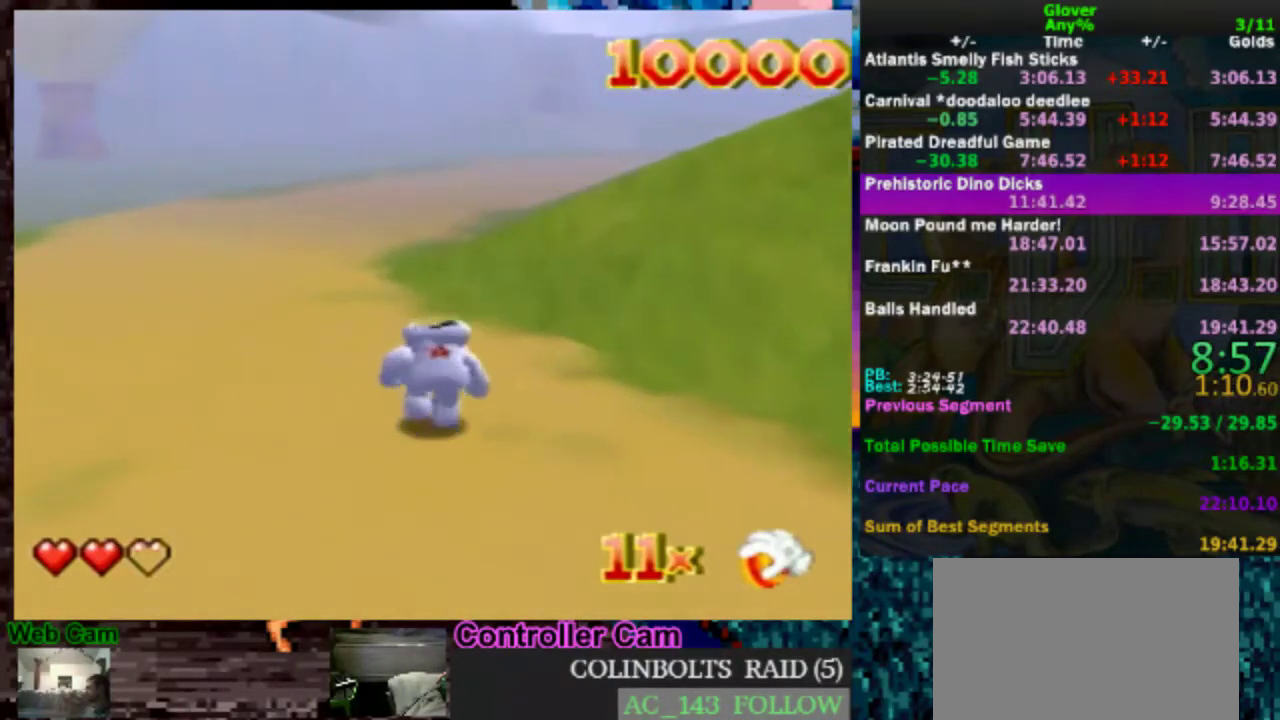
{"buttons": [], "left_stick": "up", "events": []}